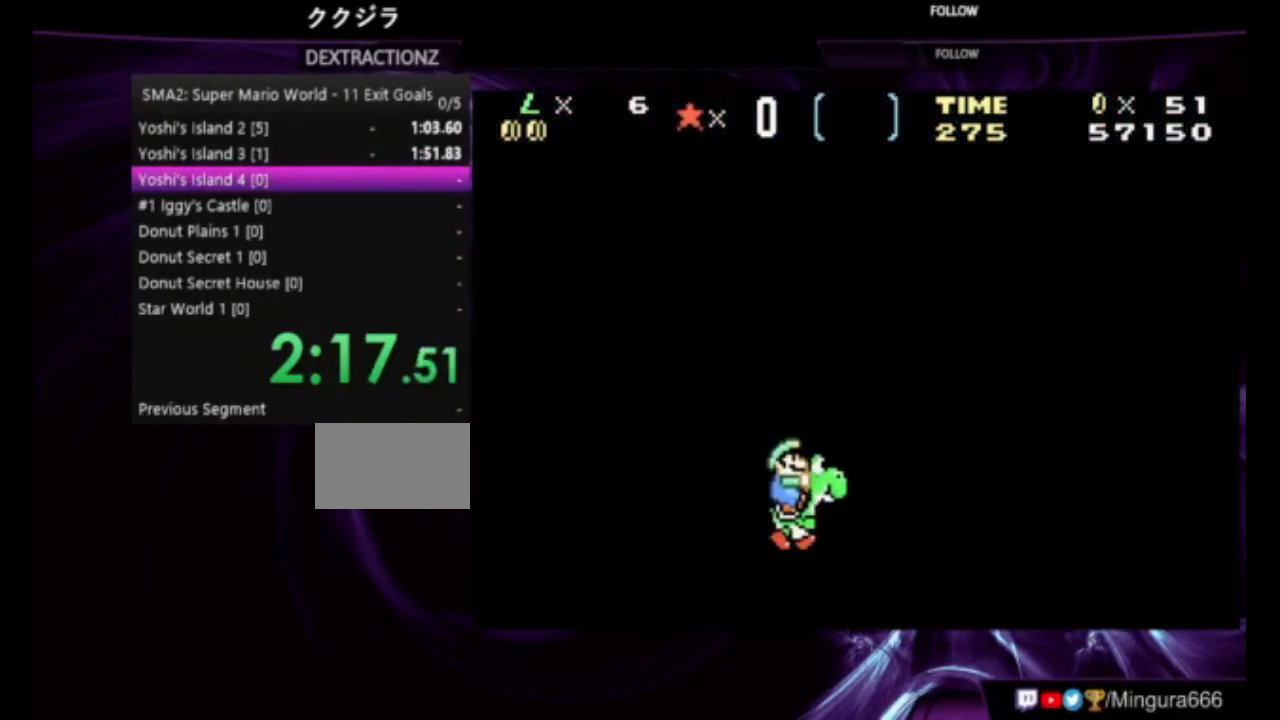
Gameplay with a controller (Nintendo layout); each line is a JSON object with the inputs held at the frame after it (dt_ms = milliseconds from this image to that frame). "events" lists button and stick changes between this image and that frame as [ms after this image, input, new state], when the widget could be followed in between. Not read: A L3 R3.
{"dt_ms": 500, "buttons": [], "events": []}
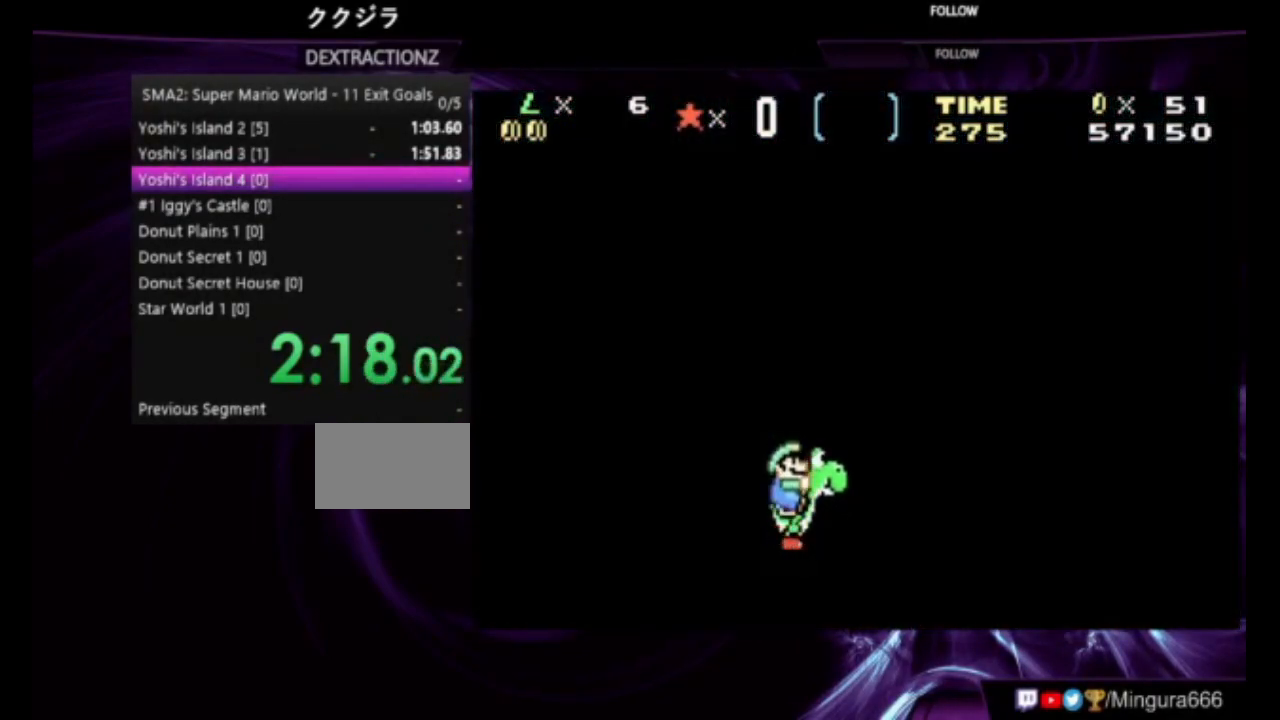
{"dt_ms": 500, "buttons": [], "events": []}
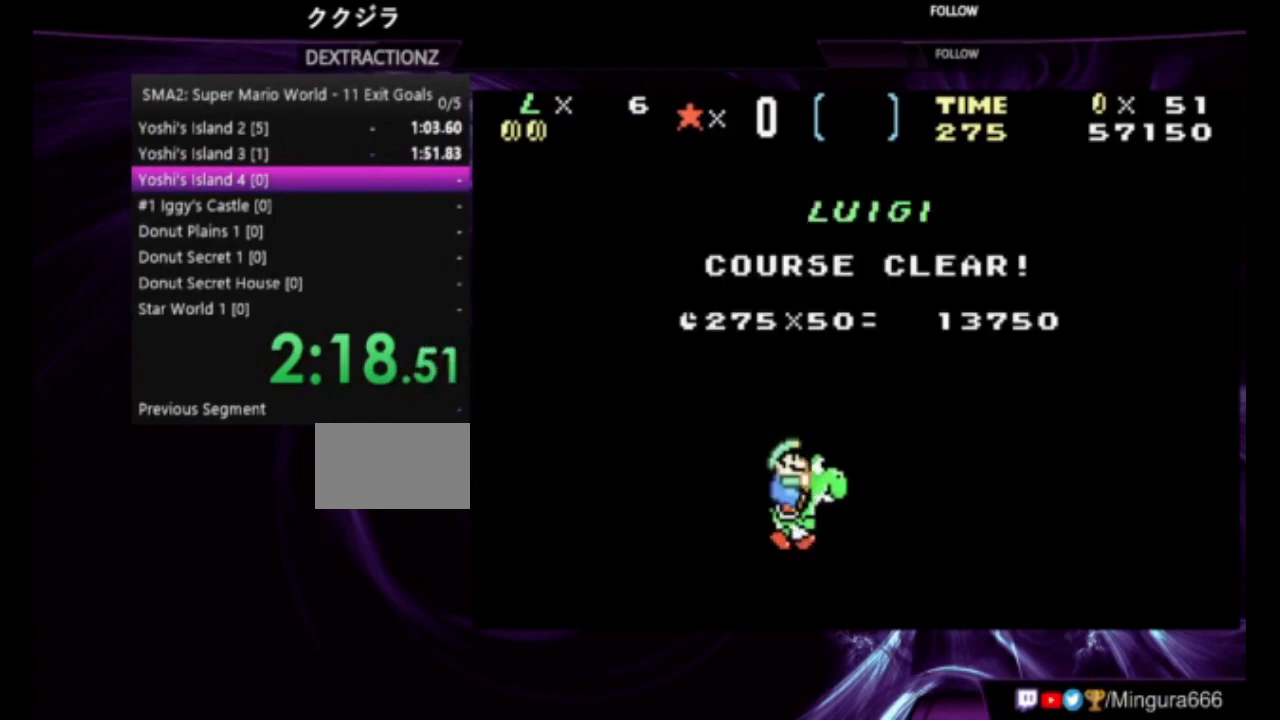
{"dt_ms": 500, "buttons": [], "events": []}
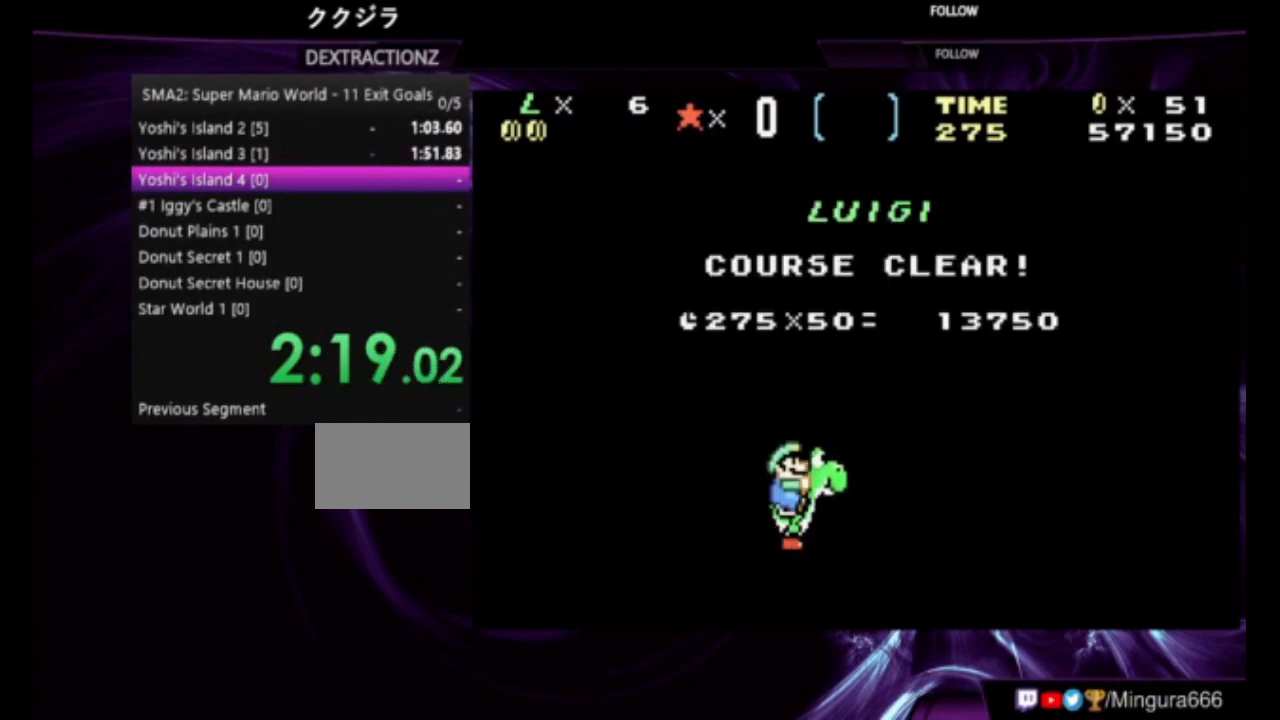
{"dt_ms": 500, "buttons": [], "events": []}
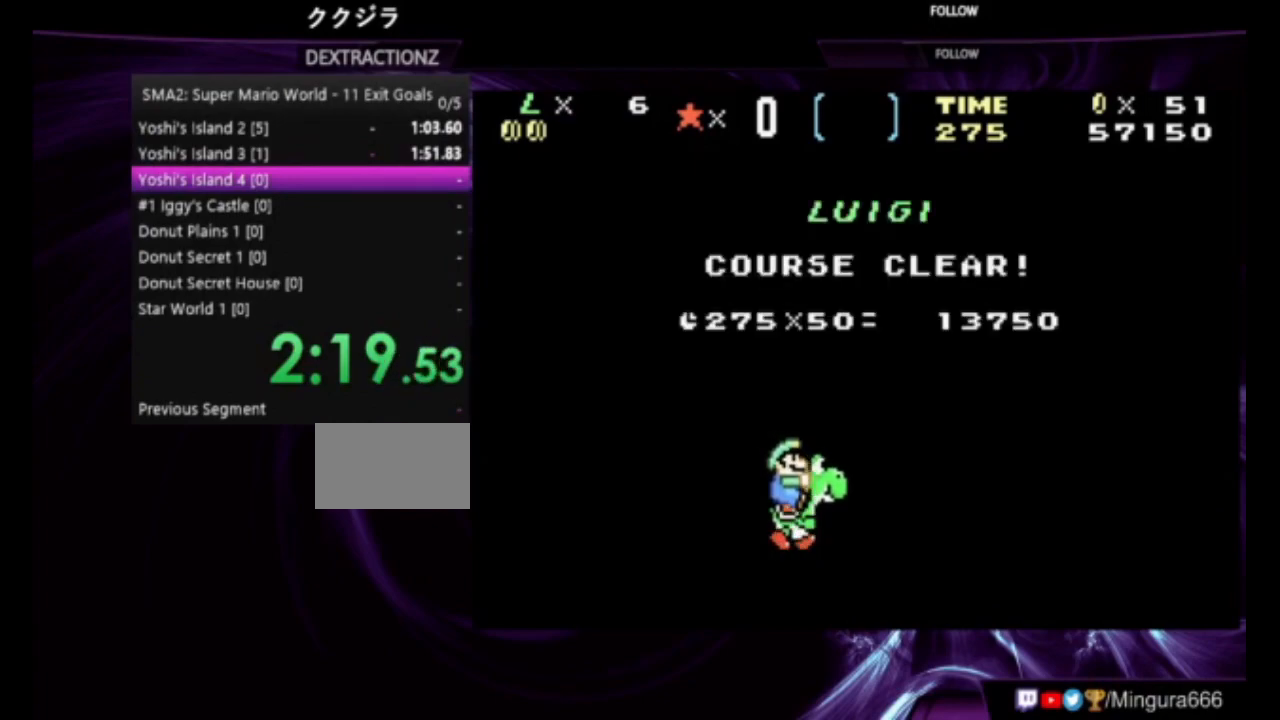
{"dt_ms": 500, "buttons": [], "events": []}
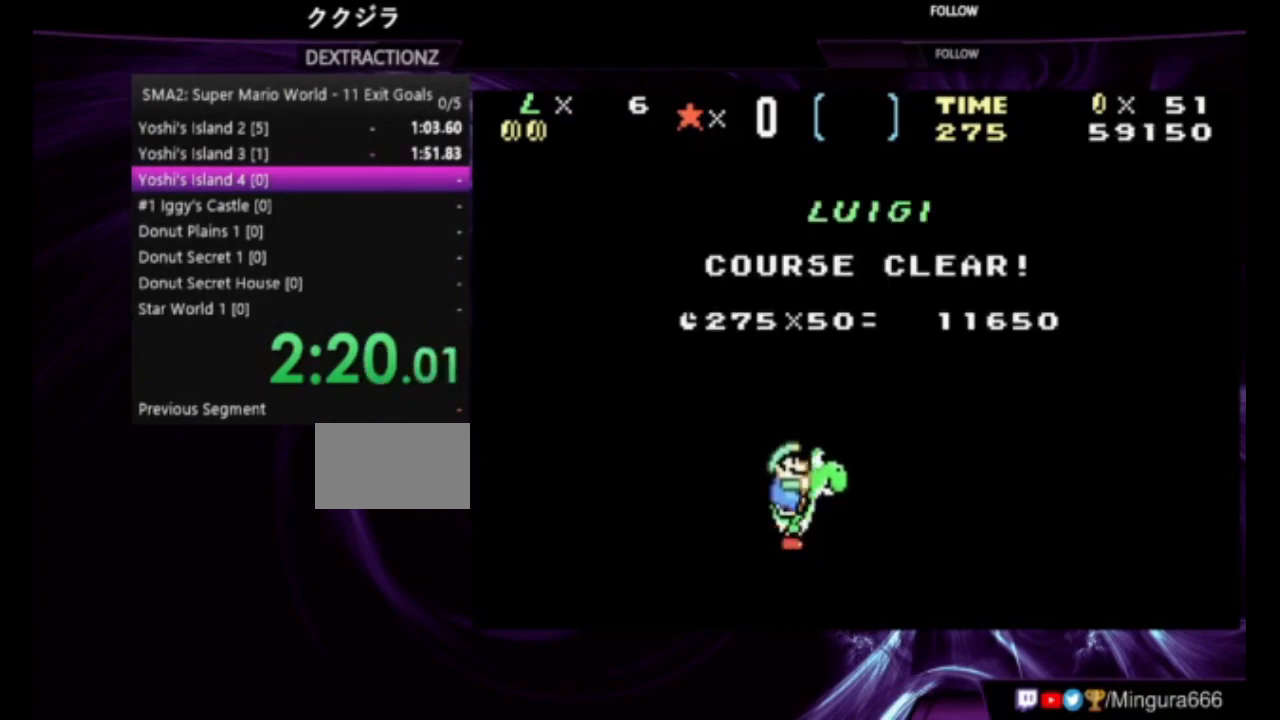
{"dt_ms": 500, "buttons": ["B"], "events": [[417, "B", "down"]]}
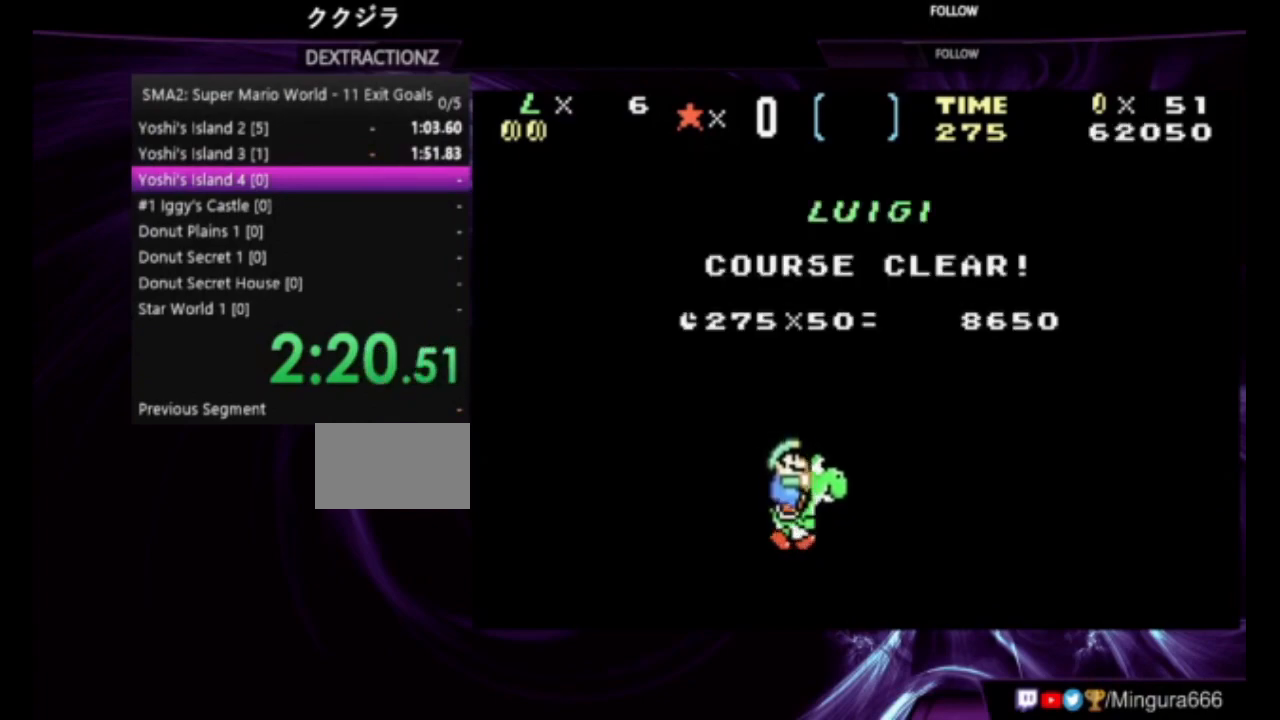
{"dt_ms": 500, "buttons": [], "events": [[283, "B", "up"]]}
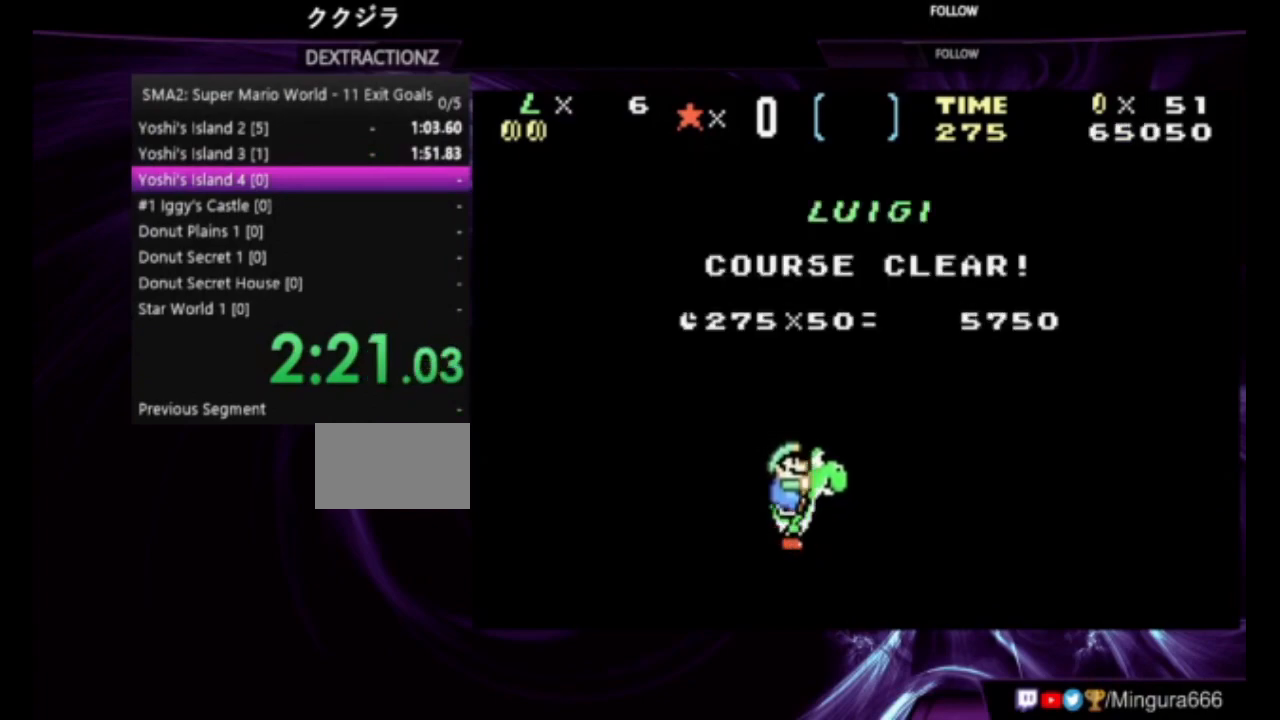
{"dt_ms": 500, "buttons": [], "events": []}
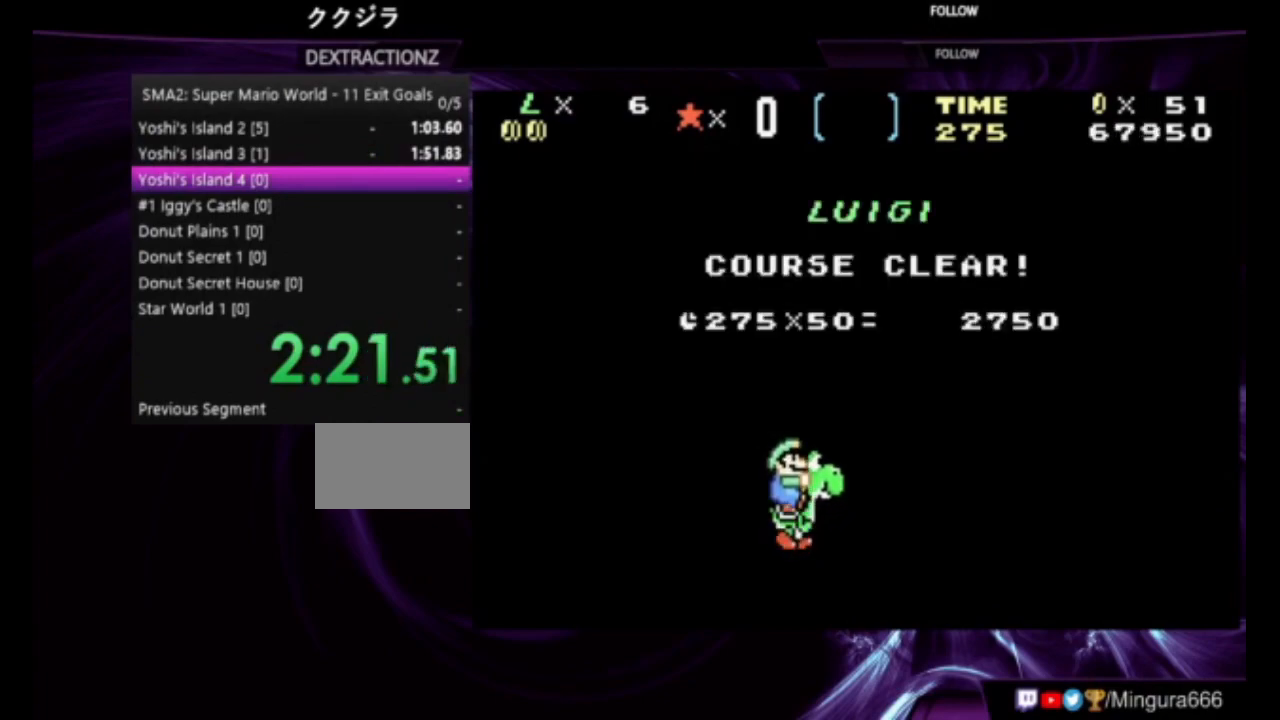
{"dt_ms": 500, "buttons": [], "events": []}
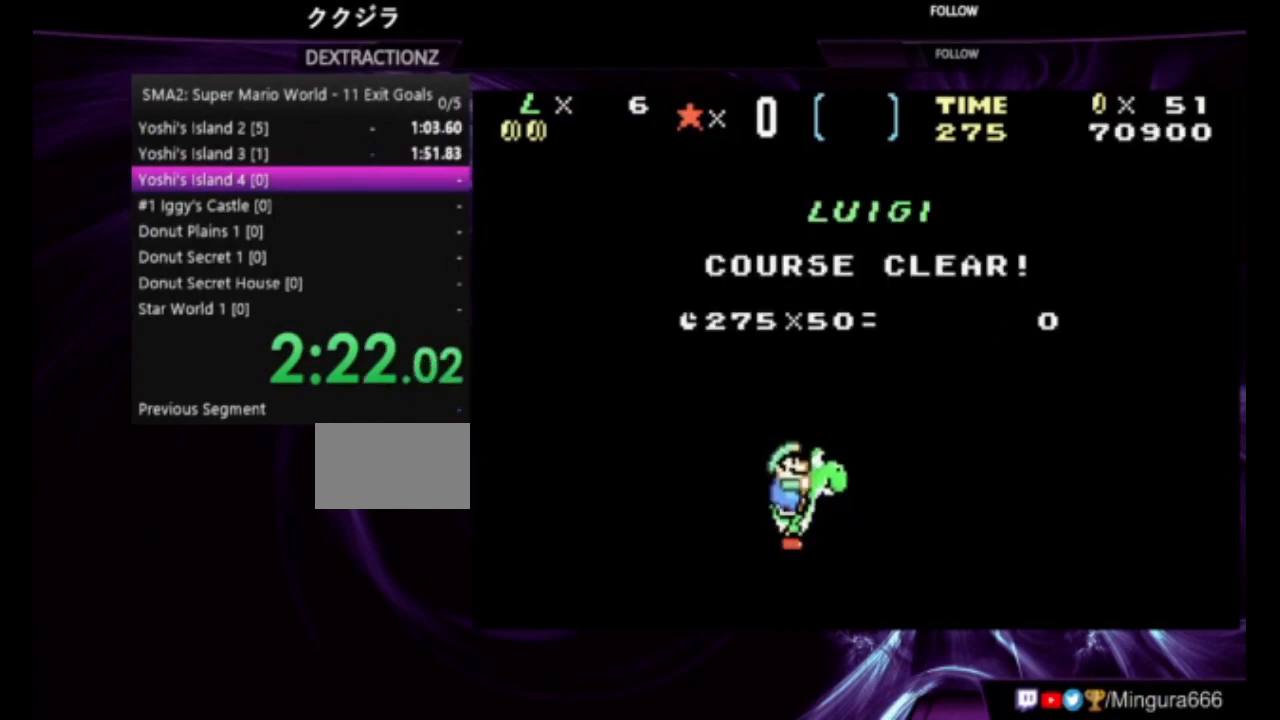
{"dt_ms": 500, "buttons": [], "events": []}
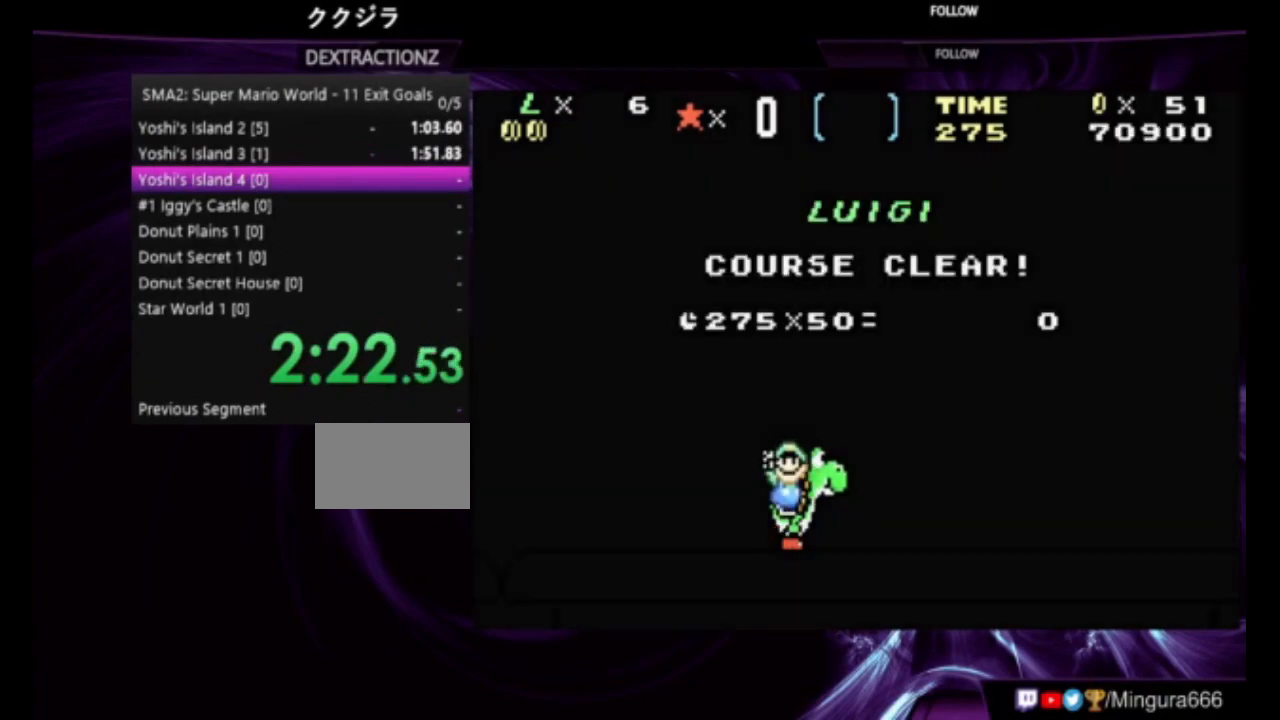
{"dt_ms": 500, "buttons": [], "events": [[350, "B", "down"], [483, "B", "up"]]}
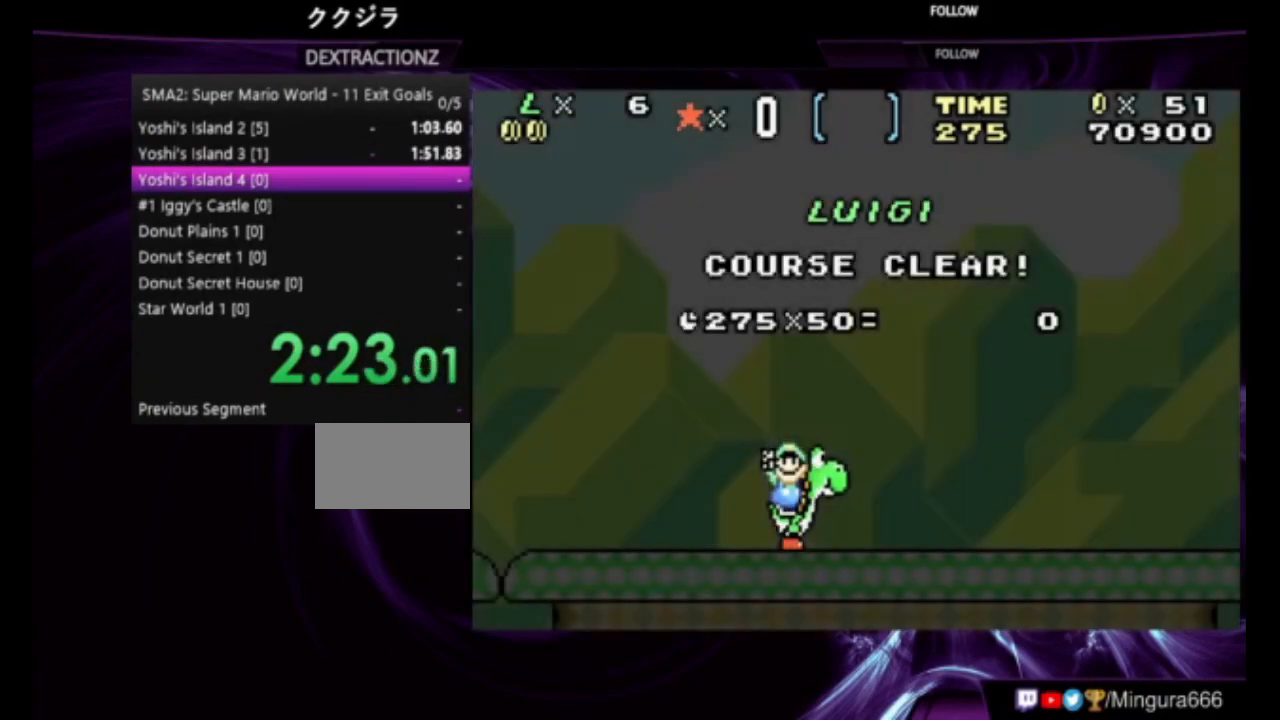
{"dt_ms": 500, "buttons": ["B"], "events": [[50, "B", "down"], [150, "B", "up"], [250, "B", "down"], [383, "B", "up"], [417, "B", "down"]]}
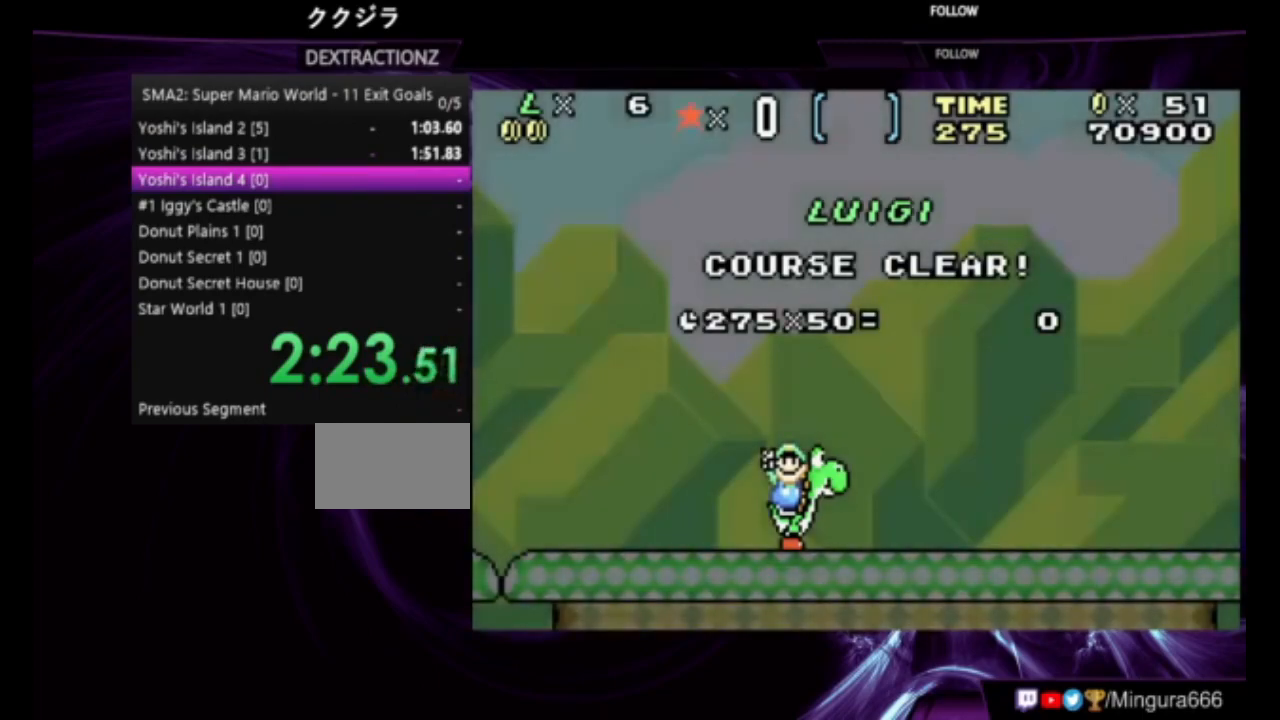
{"dt_ms": 500, "buttons": ["B"], "events": [[50, "B", "up"], [150, "B", "down"], [217, "B", "up"], [283, "B", "down"], [383, "B", "up"], [450, "B", "down"]]}
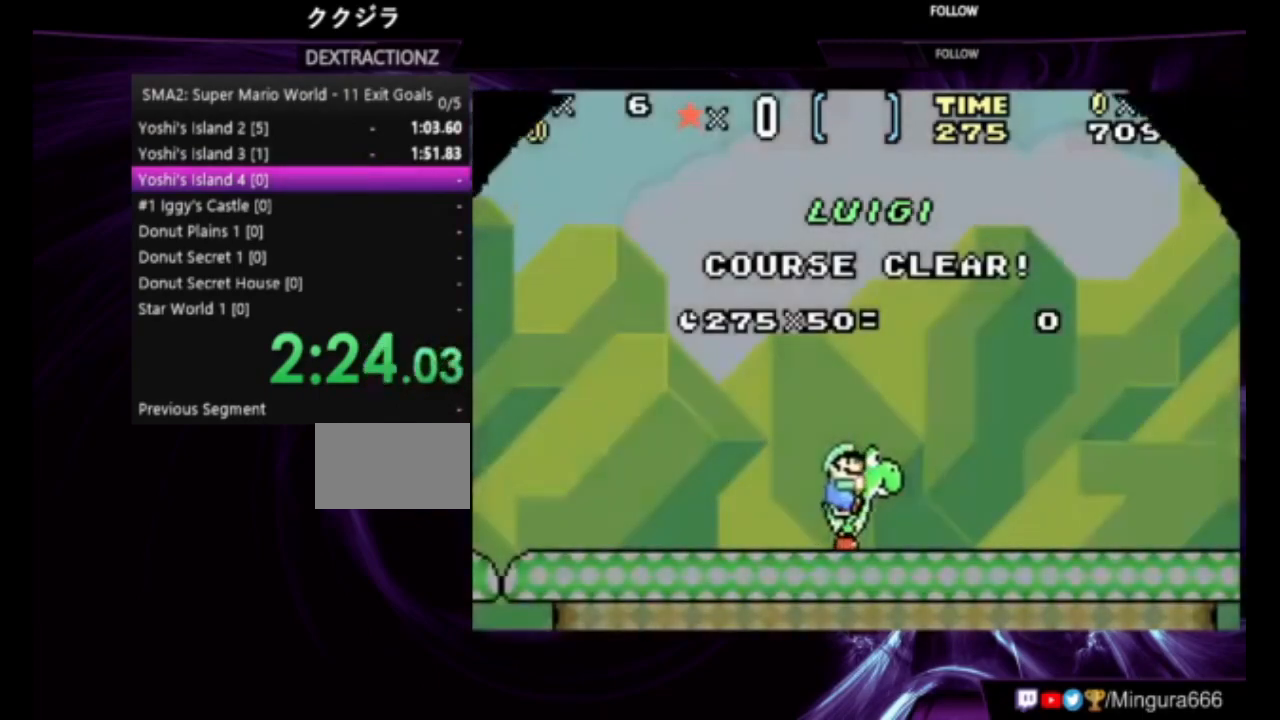
{"dt_ms": 500, "buttons": [], "events": [[83, "B", "up"], [183, "B", "down"], [250, "B", "up"], [317, "B", "down"], [417, "B", "up"]]}
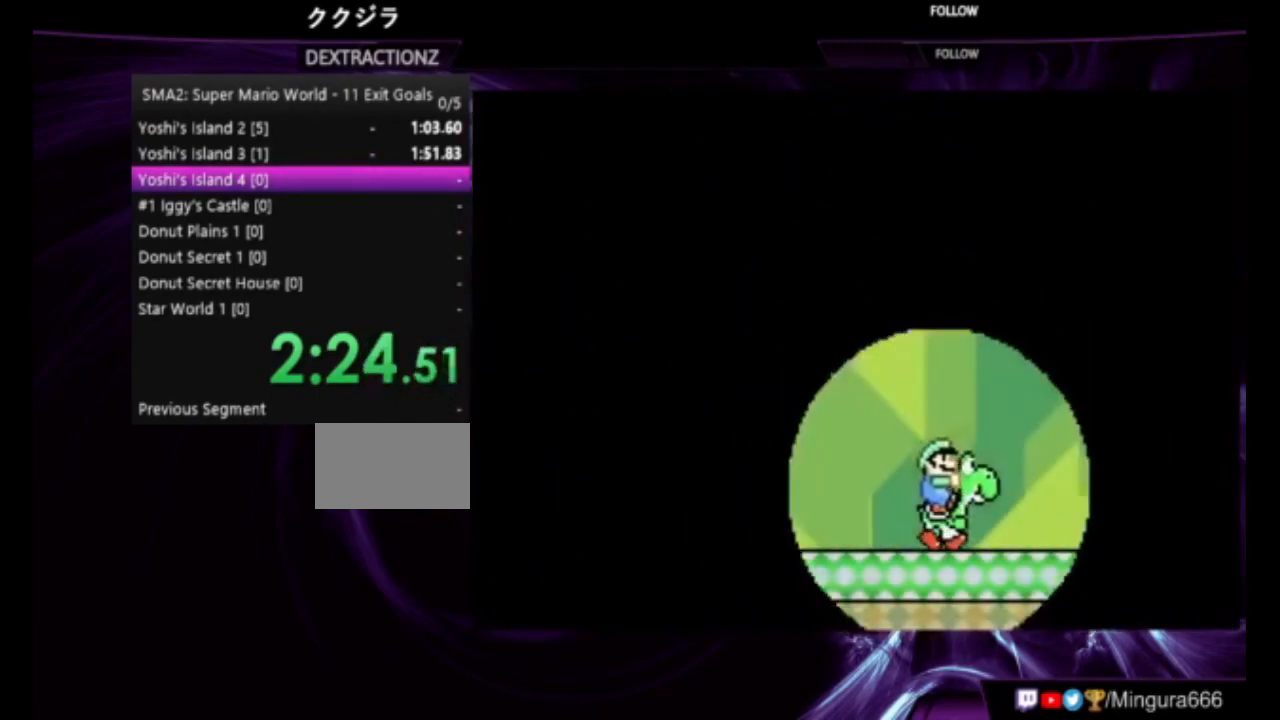
{"dt_ms": 500, "buttons": ["B"], "events": [[17, "B", "down"], [83, "B", "up"], [183, "B", "down"], [283, "B", "up"], [350, "B", "down"]]}
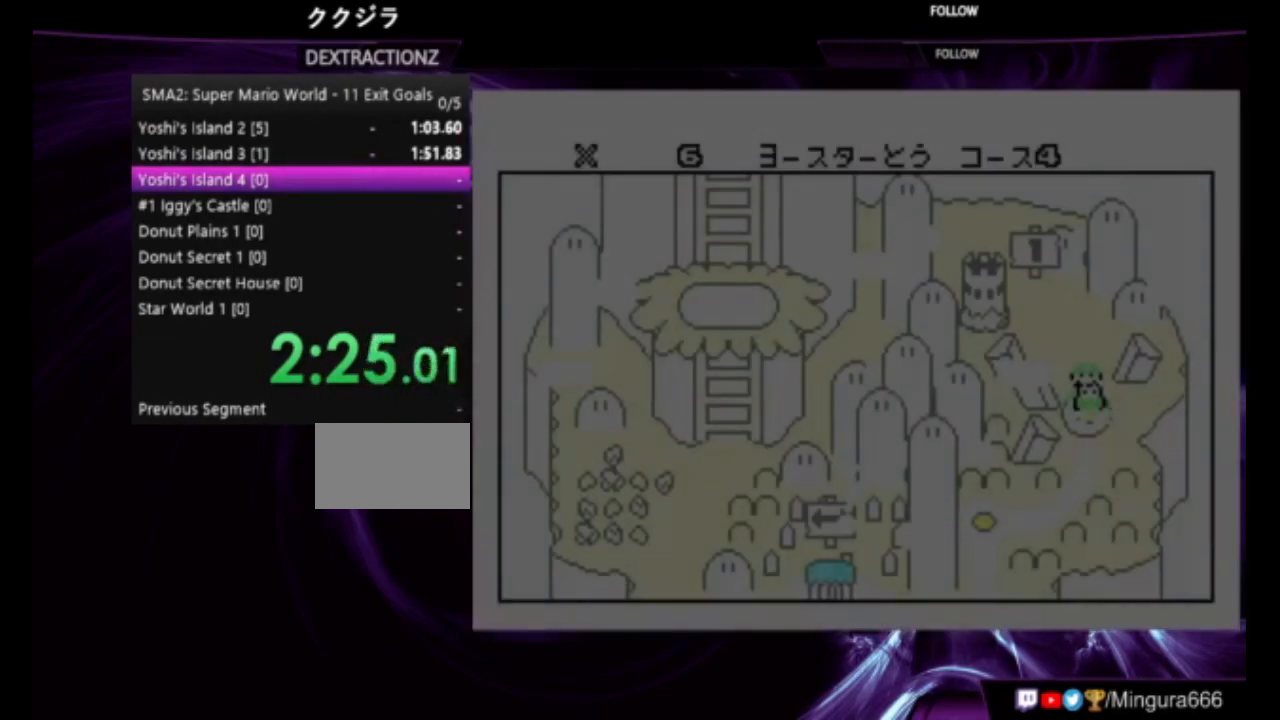
{"dt_ms": 500, "buttons": [], "events": [[317, "B", "up"], [417, "B", "down"], [483, "B", "up"]]}
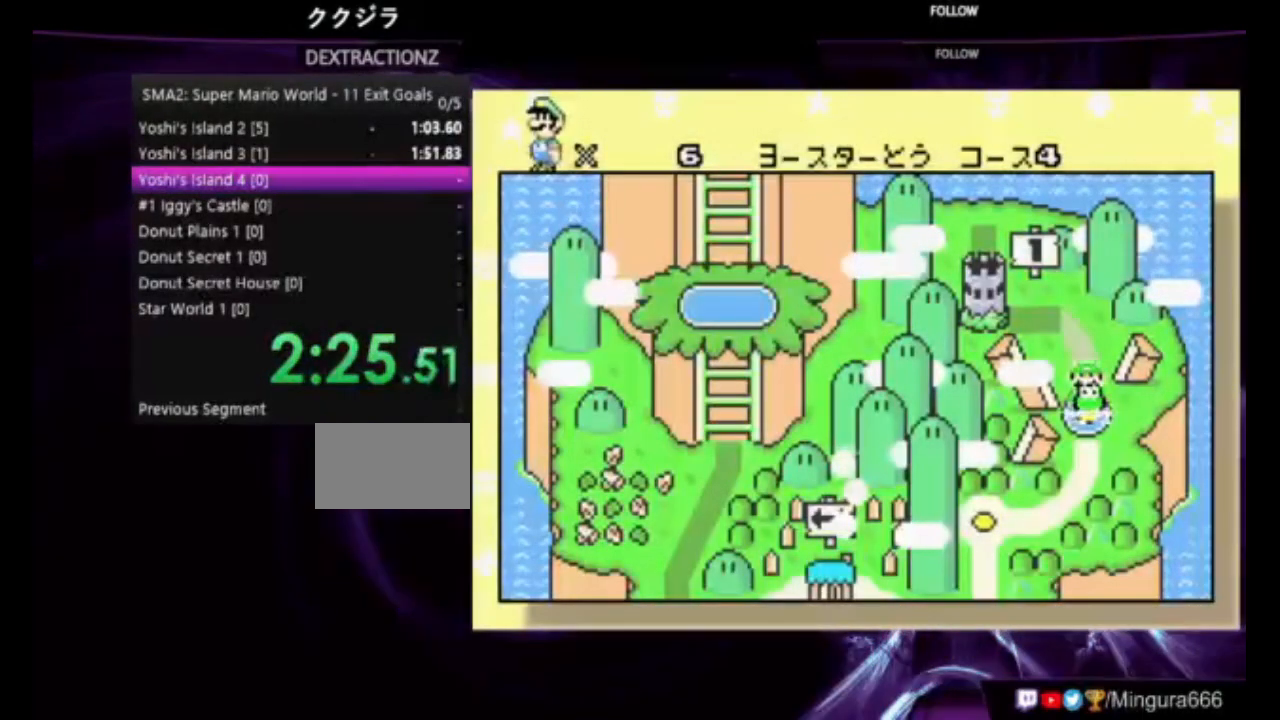
{"dt_ms": 500, "buttons": [], "events": [[83, "B", "down"], [183, "B", "up"], [217, "B", "down"], [250, "B", "up"]]}
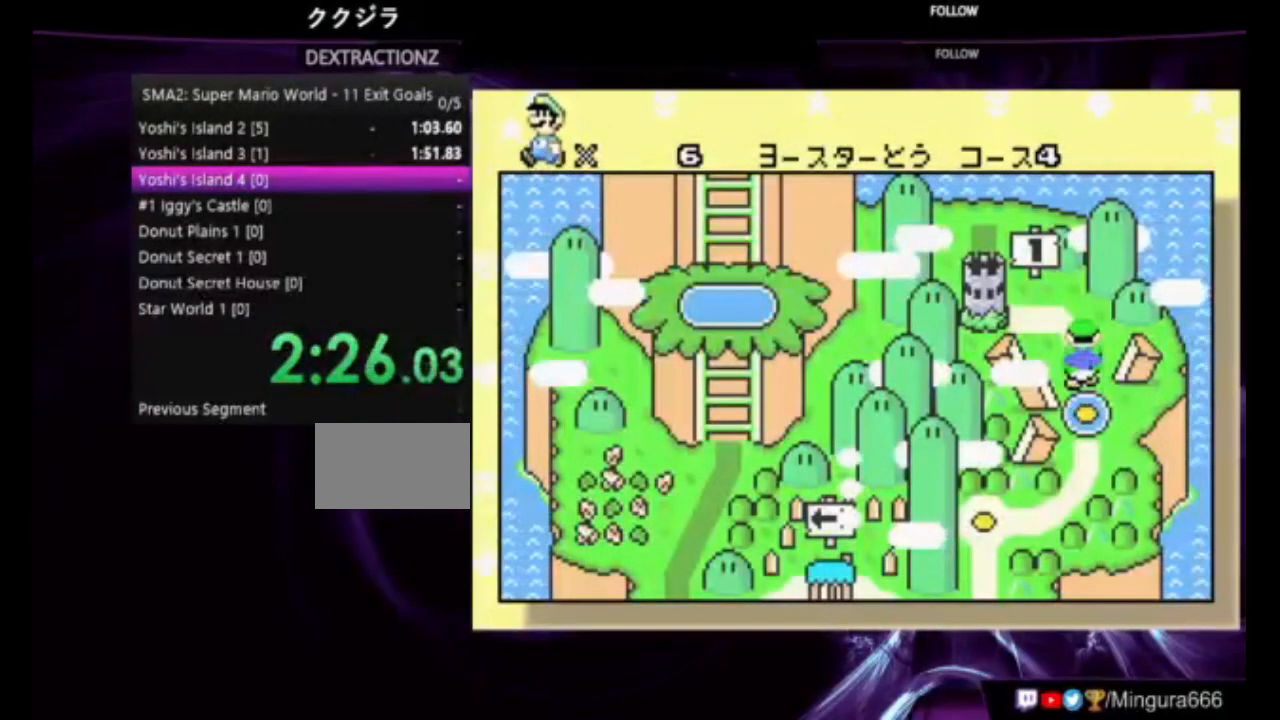
{"dt_ms": 500, "buttons": [], "events": []}
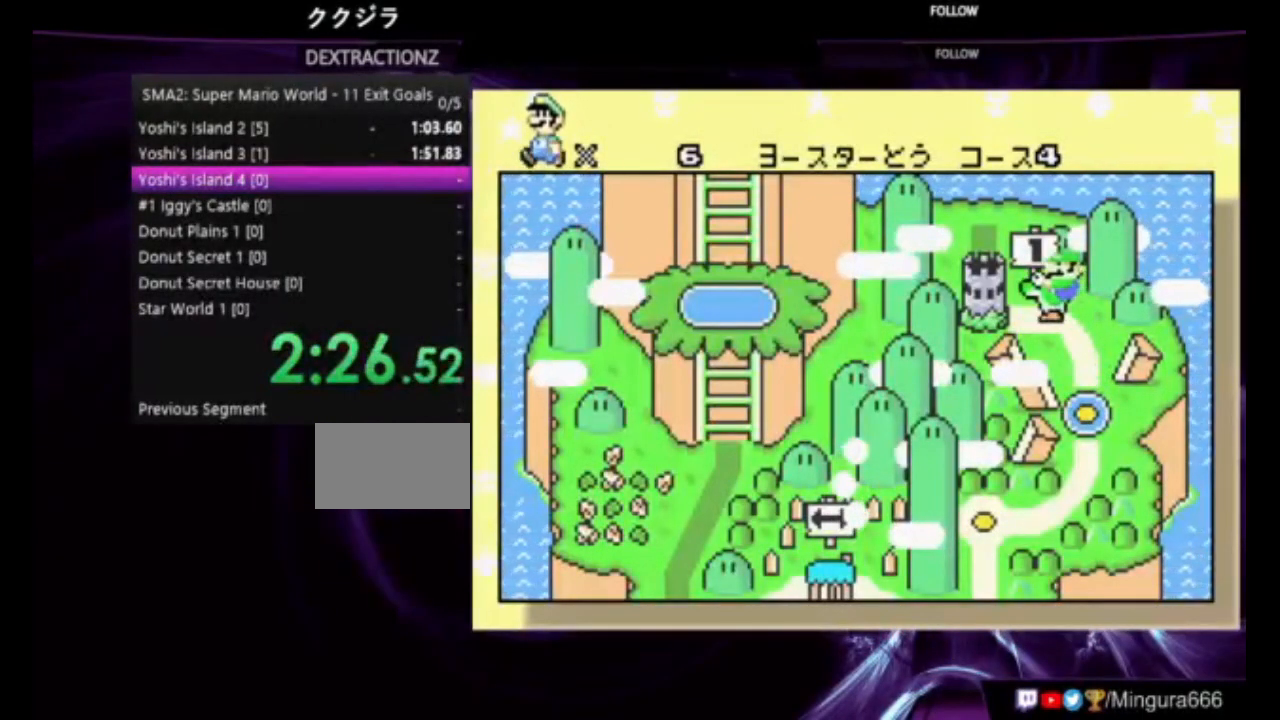
{"dt_ms": 500, "buttons": [], "events": []}
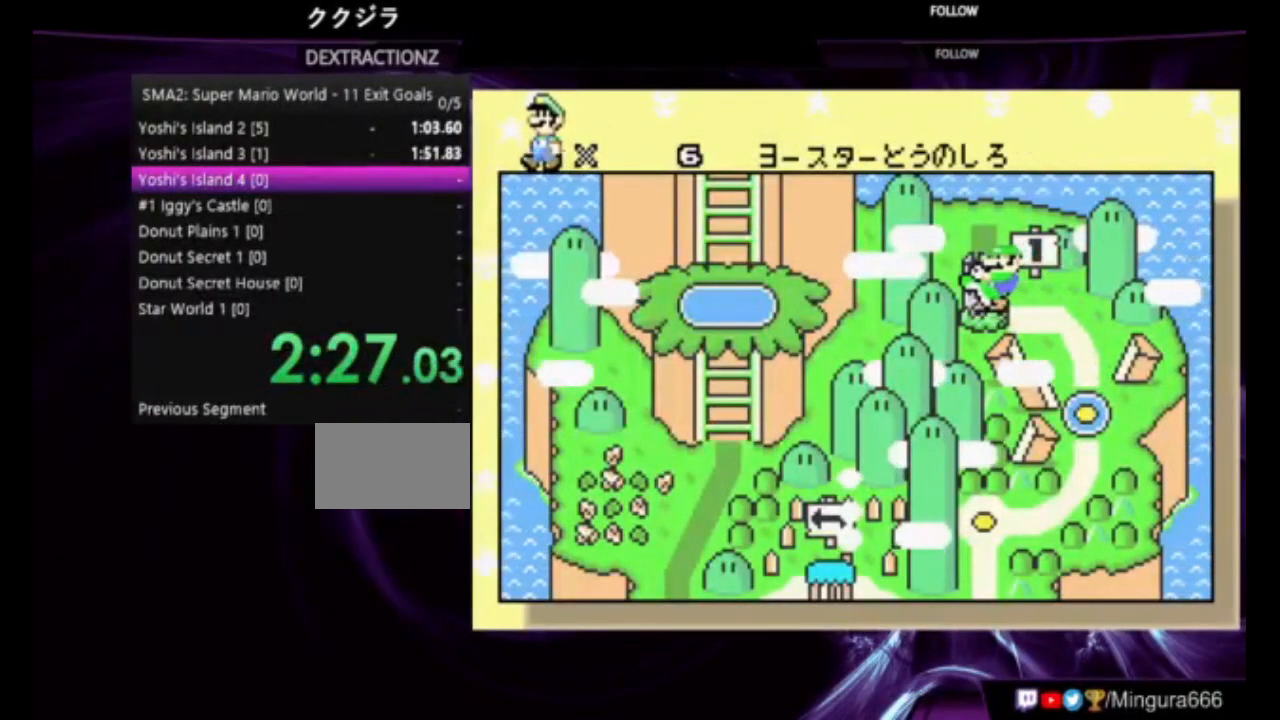
{"dt_ms": 500, "buttons": [], "events": []}
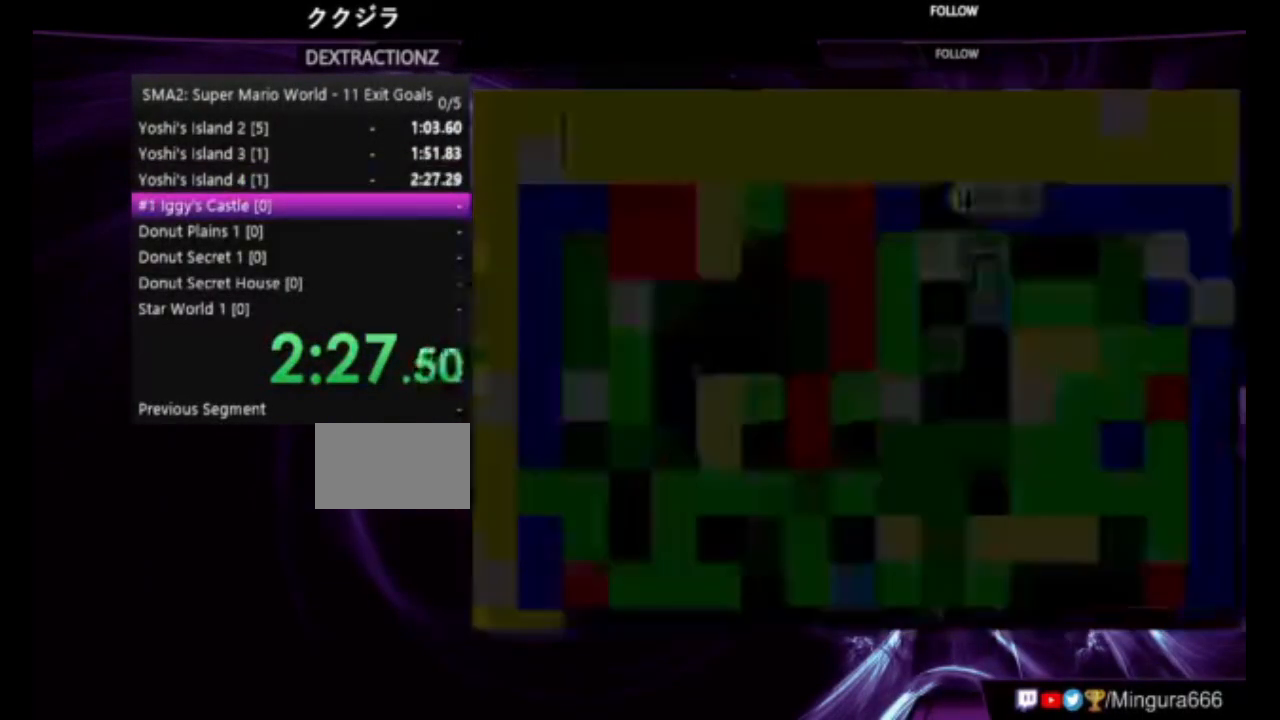
{"dt_ms": 1000, "buttons": ["B"], "events": [[83, "B", "down"], [183, "B", "up"], [250, "B", "down"], [317, "B", "up"], [417, "B", "down"], [683, "B", "up"], [750, "B", "down"], [817, "B", "up"], [917, "B", "down"]]}
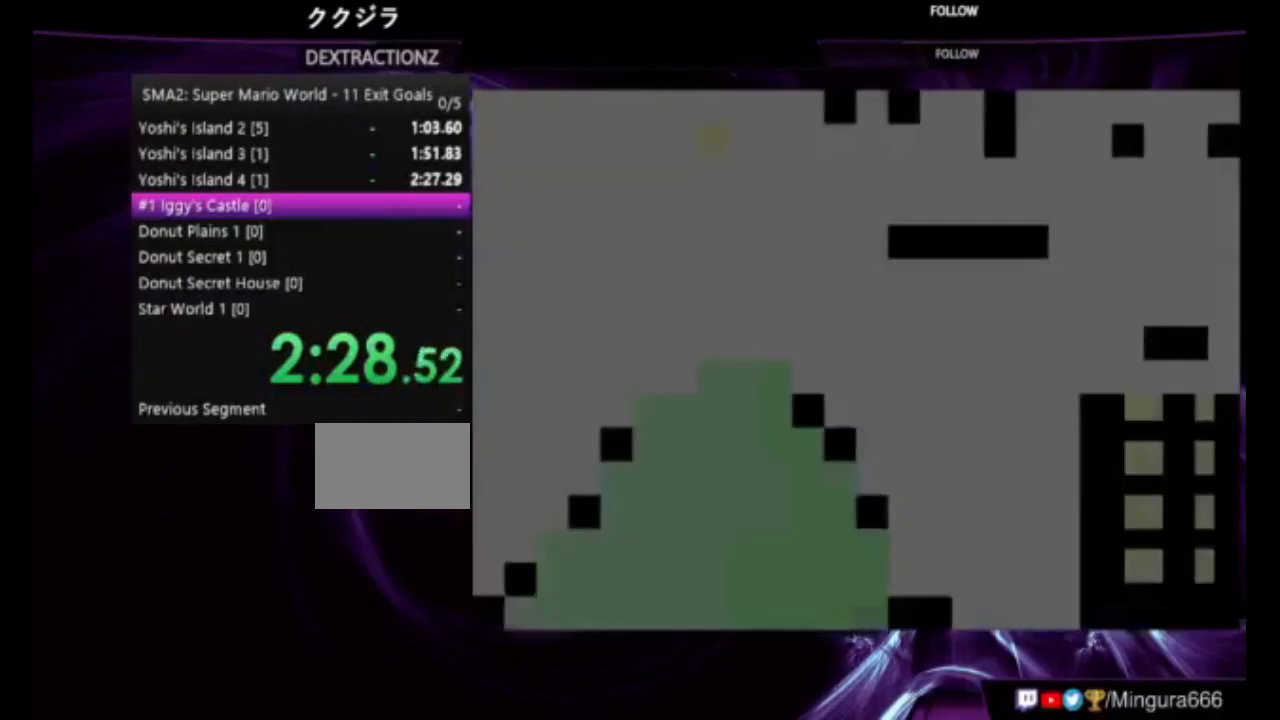
{"dt_ms": 1000, "buttons": ["B", "DPAD_RIGHT"], "events": [[750, "DPAD_RIGHT", "down"]]}
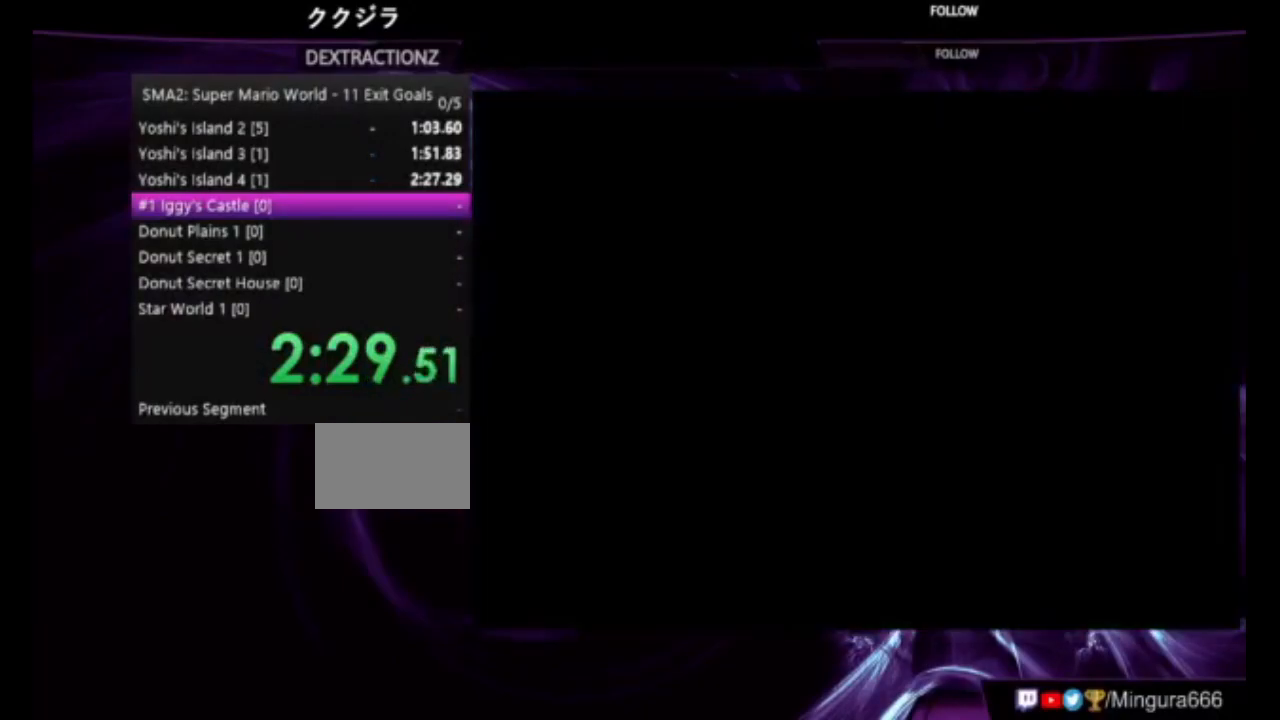
{"dt_ms": 500, "buttons": ["B", "DPAD_RIGHT"], "events": []}
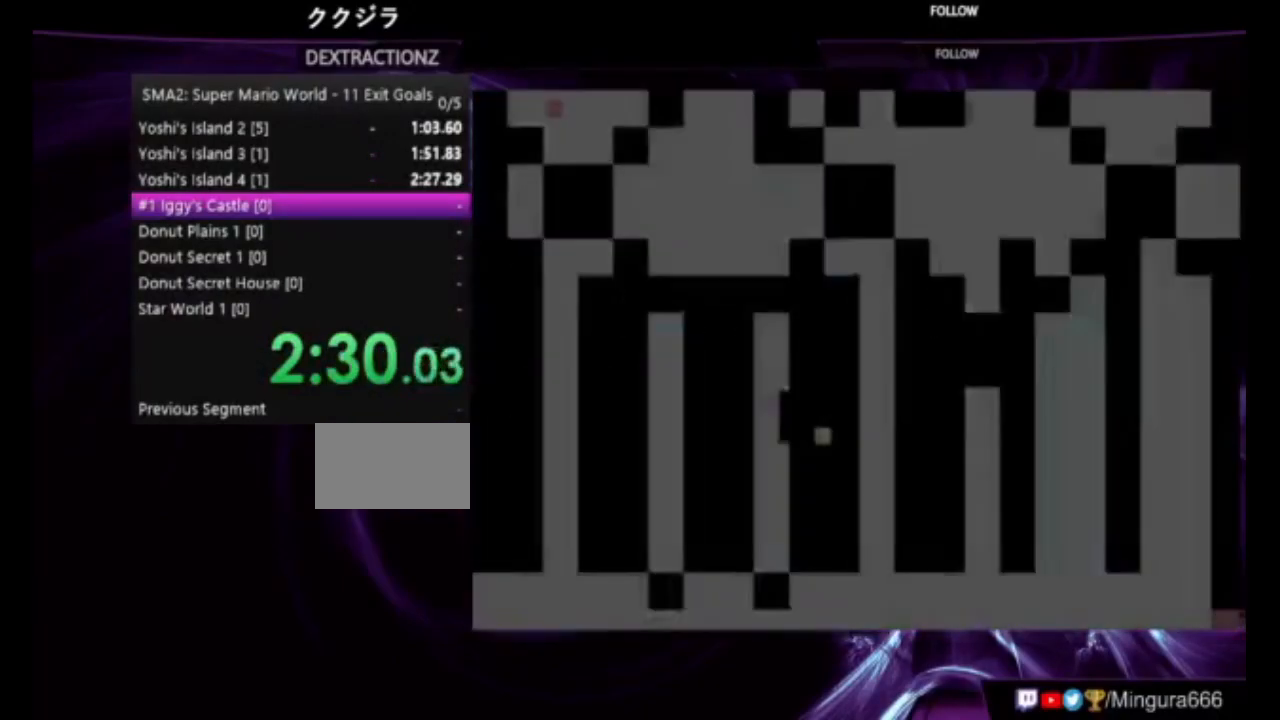
{"dt_ms": 500, "buttons": ["B", "DPAD_RIGHT"], "events": []}
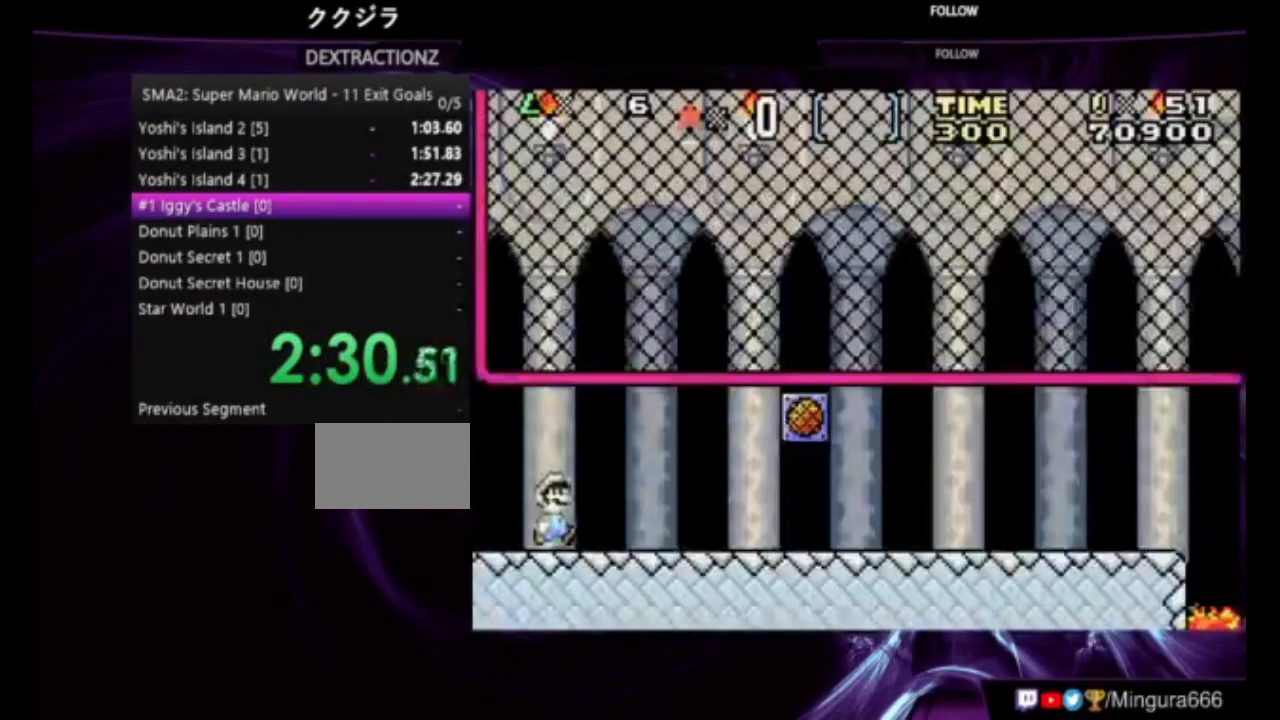
{"dt_ms": 500, "buttons": ["B", "DPAD_RIGHT"], "events": []}
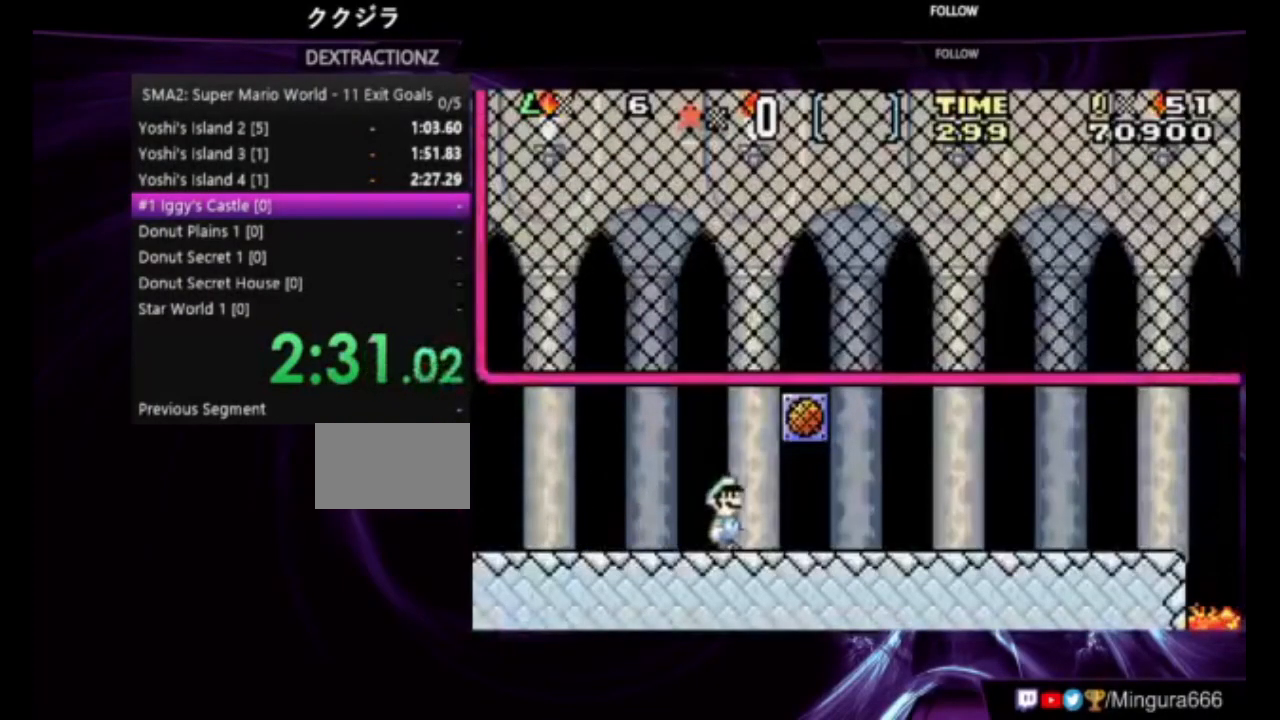
{"dt_ms": 500, "buttons": ["B", "DPAD_RIGHT"], "events": []}
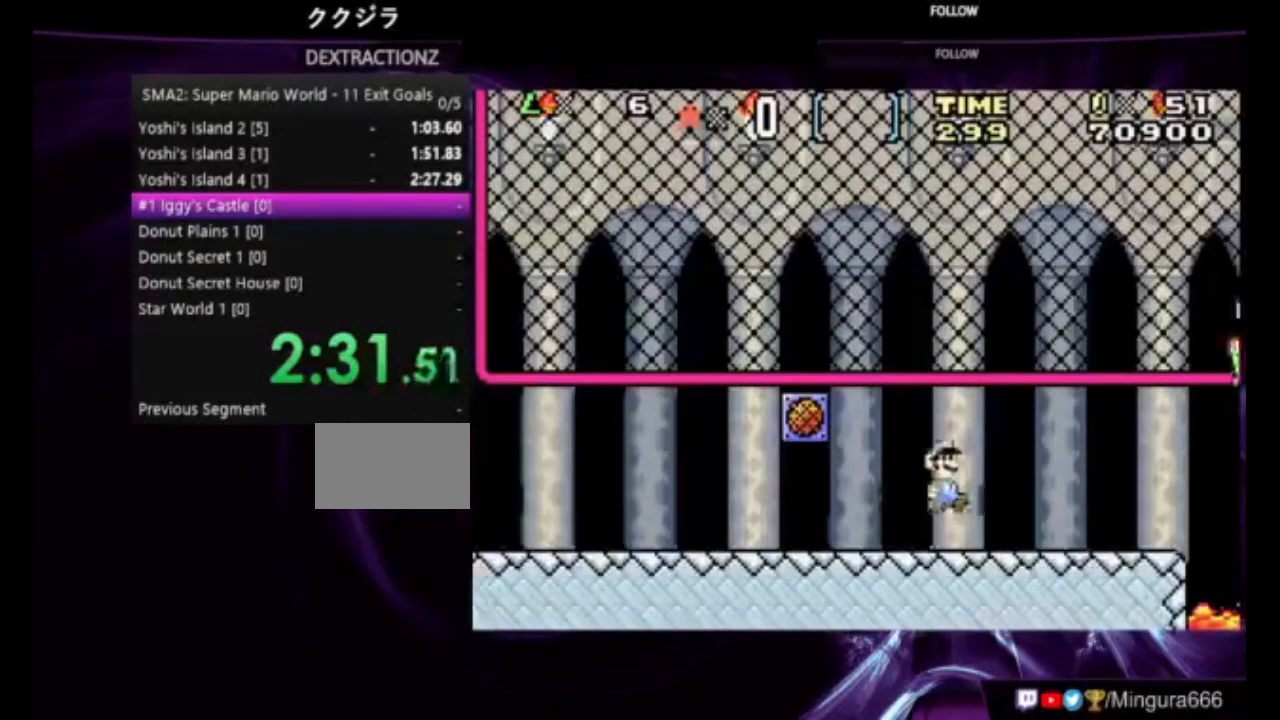
{"dt_ms": 1000, "buttons": ["B", "DPAD_RIGHT"]}
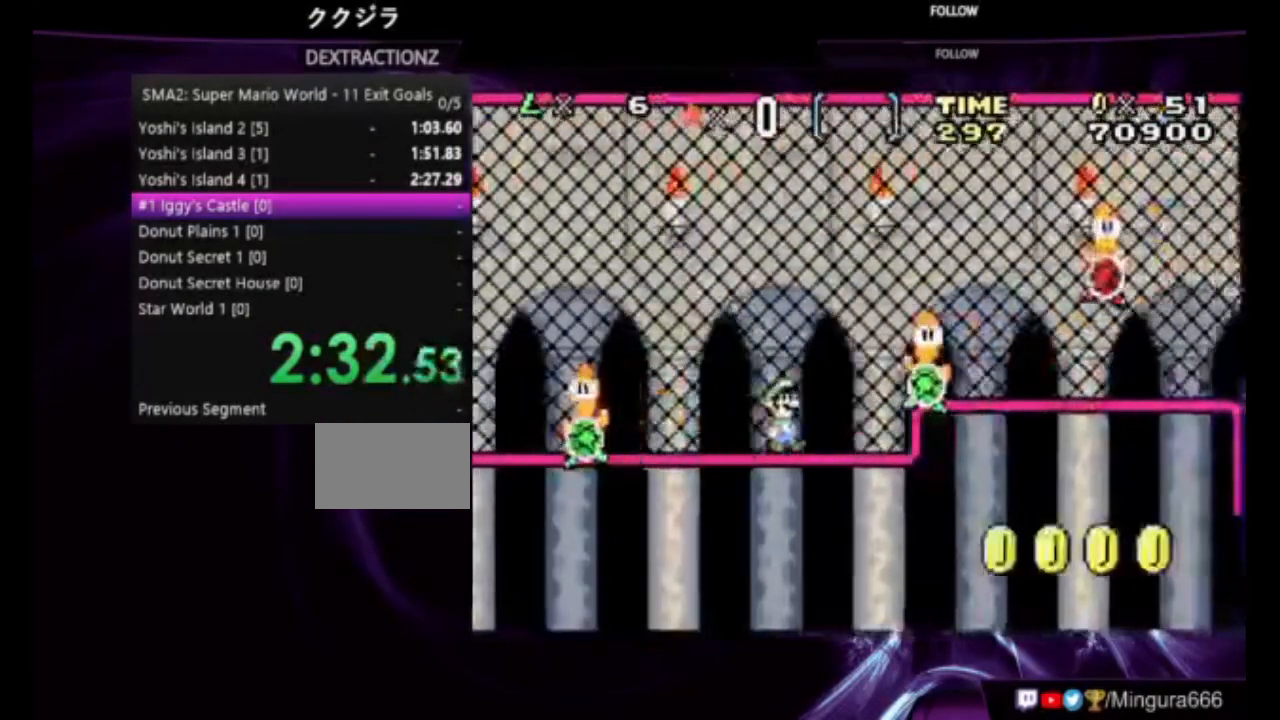
{"dt_ms": 500, "buttons": ["B", "DPAD_RIGHT"], "events": []}
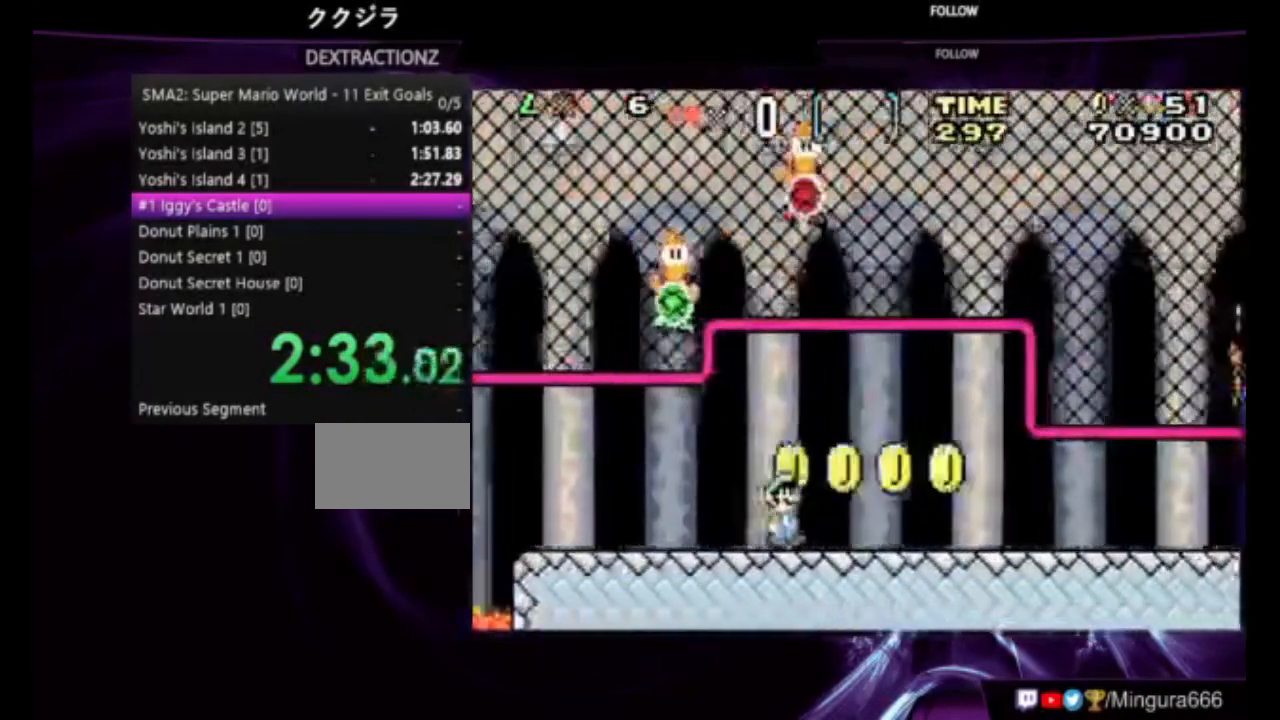
{"dt_ms": 500, "buttons": ["B", "DPAD_RIGHT"], "events": []}
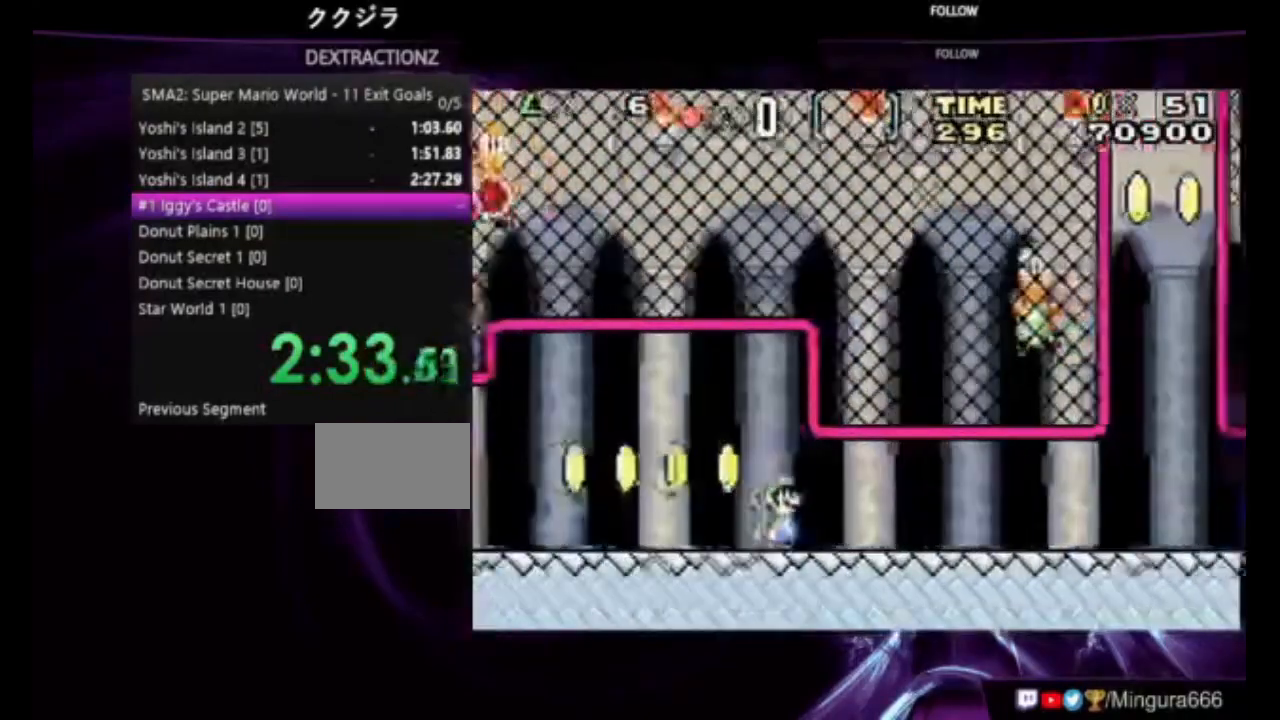
{"dt_ms": 500, "buttons": ["B", "DPAD_RIGHT"], "events": []}
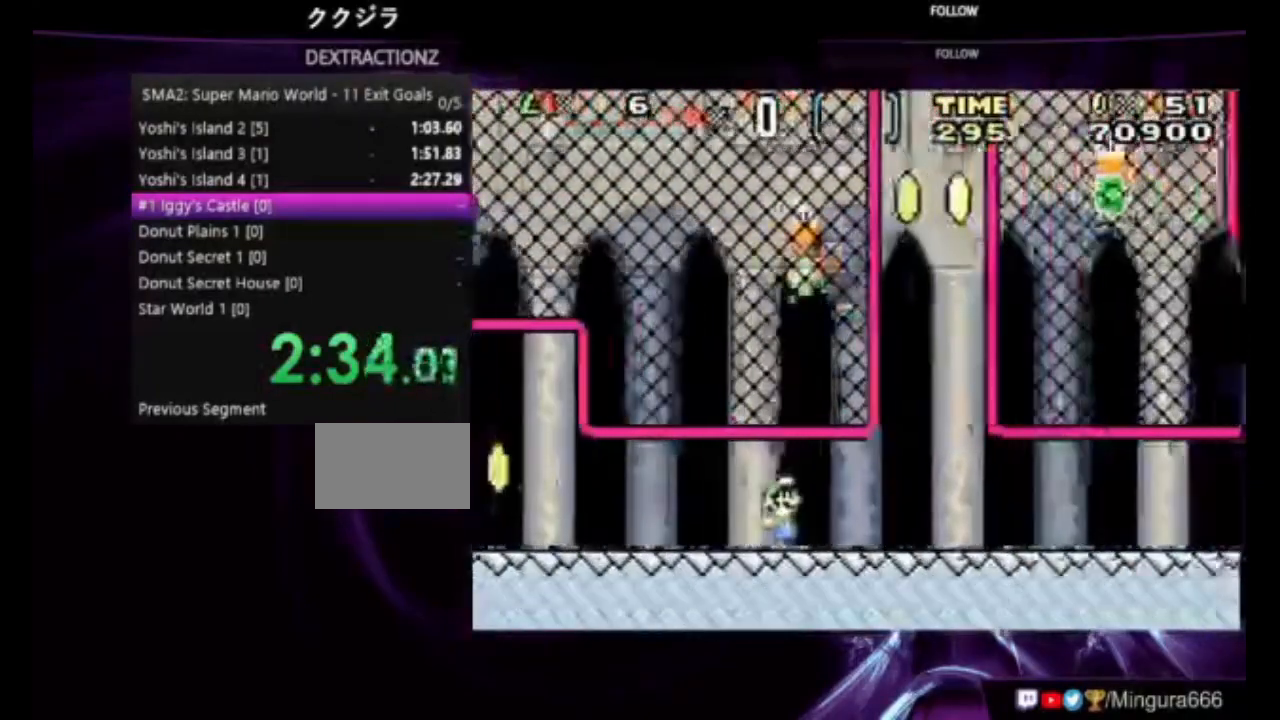
{"dt_ms": 500, "buttons": ["B", "DPAD_RIGHT"], "events": [[183, "R1", "down"], [283, "R1", "up"]]}